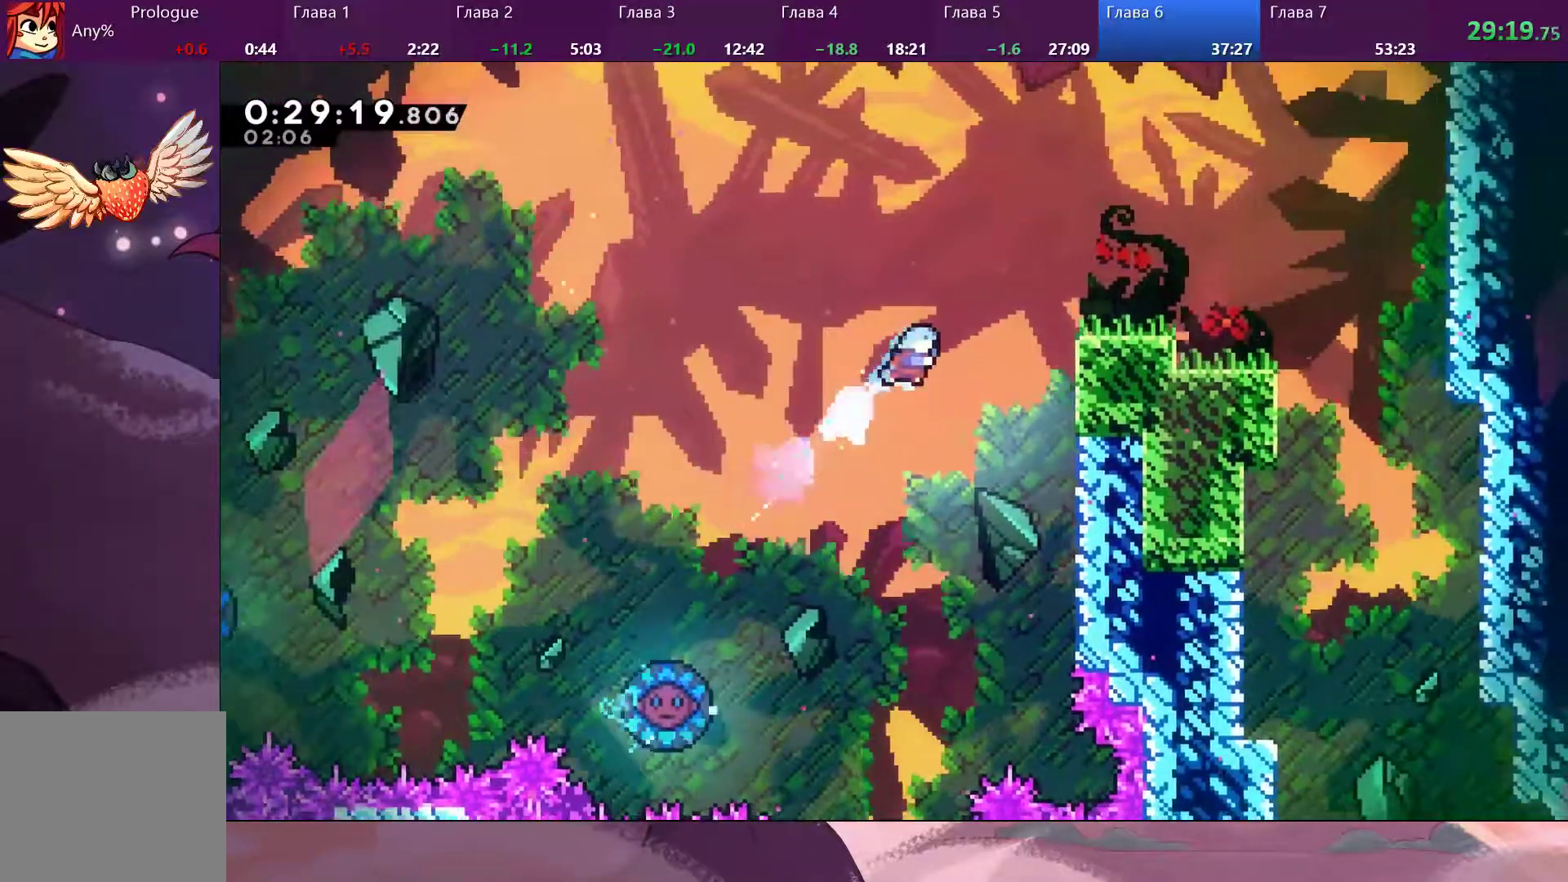
Gameplay with a controller (PlayStation layout); each line is a JSON object with the inputs held at the frame after it (dt_ms = milliseconds from this image to that frame). "events" lists button and stick changes between this image and that frame as [ms after this image, input, new state], when the widget could be followed in between.
{"dt_ms": 500, "buttons": ["CROSS", "R2"], "left_stick": "right", "right_stick": "center", "events": [[133, "SQUARE", "up"], [333, "R2", "down"], [433, "CROSS", "down"]]}
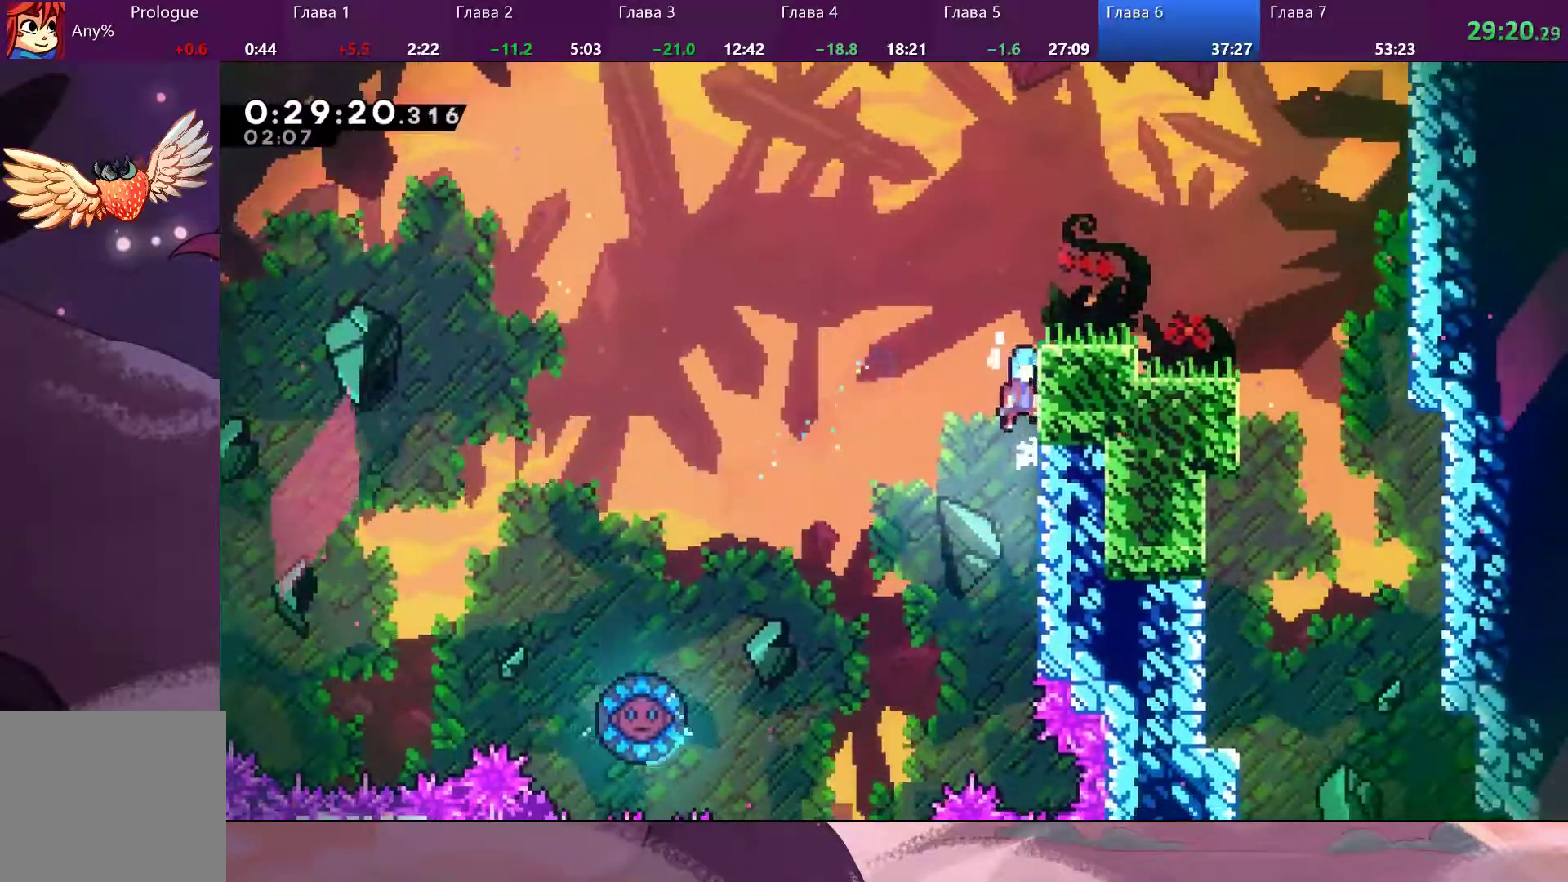
{"dt_ms": 500, "buttons": ["R2"], "left_stick": "right", "right_stick": "center", "events": [[67, "CROSS", "up"], [133, "CROSS", "down"], [367, "CROSS", "up"]]}
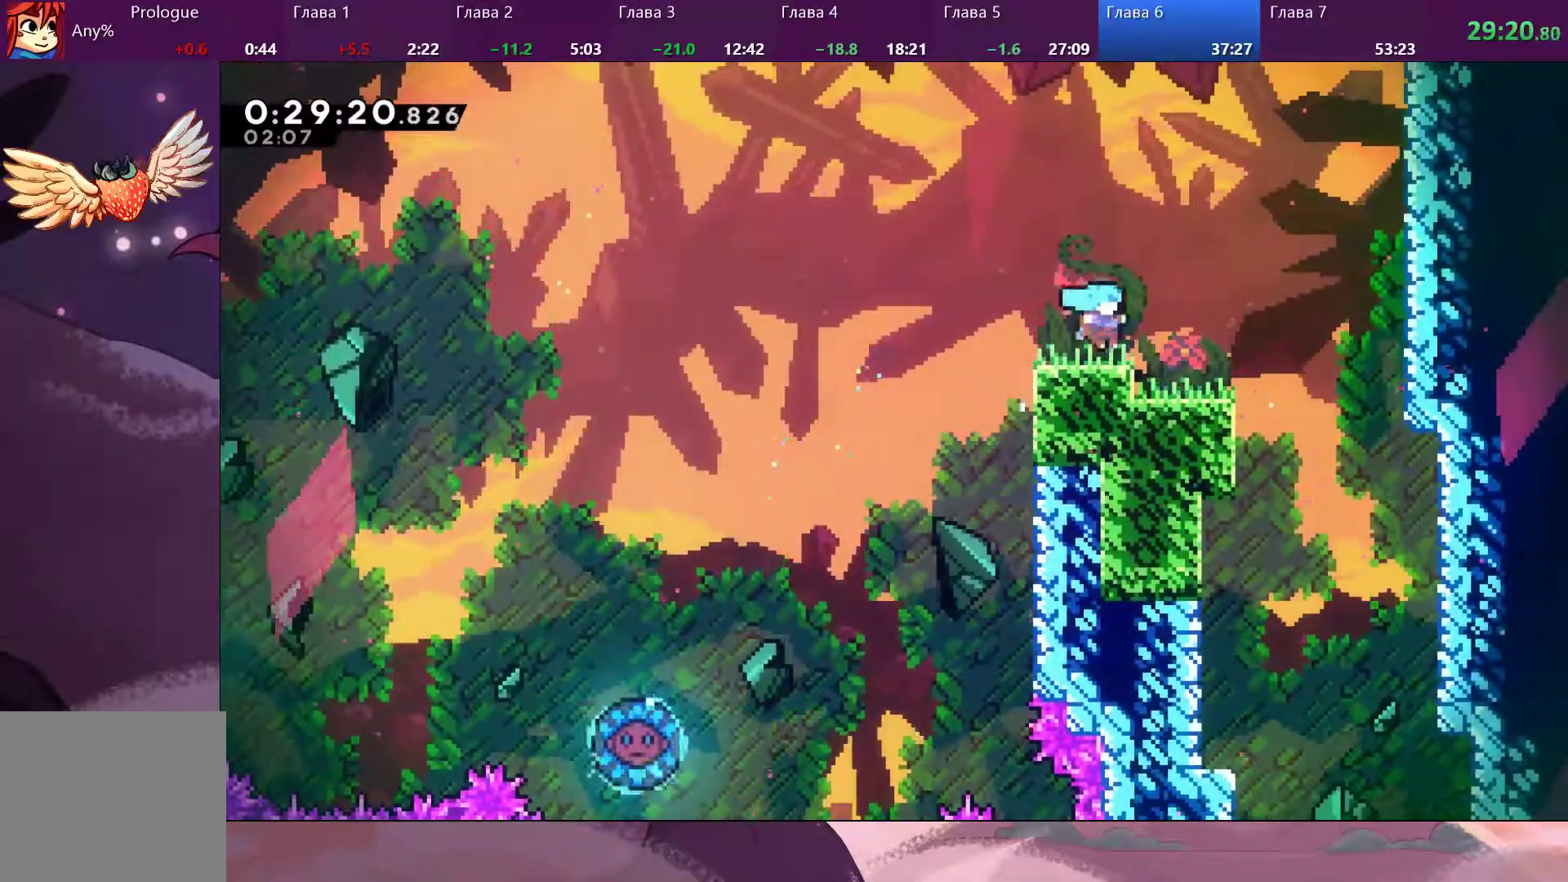
{"dt_ms": 500, "buttons": [], "left_stick": "right", "right_stick": "center", "events": [[67, "CROSS", "down"], [167, "CROSS", "up"], [167, "R2", "up"]]}
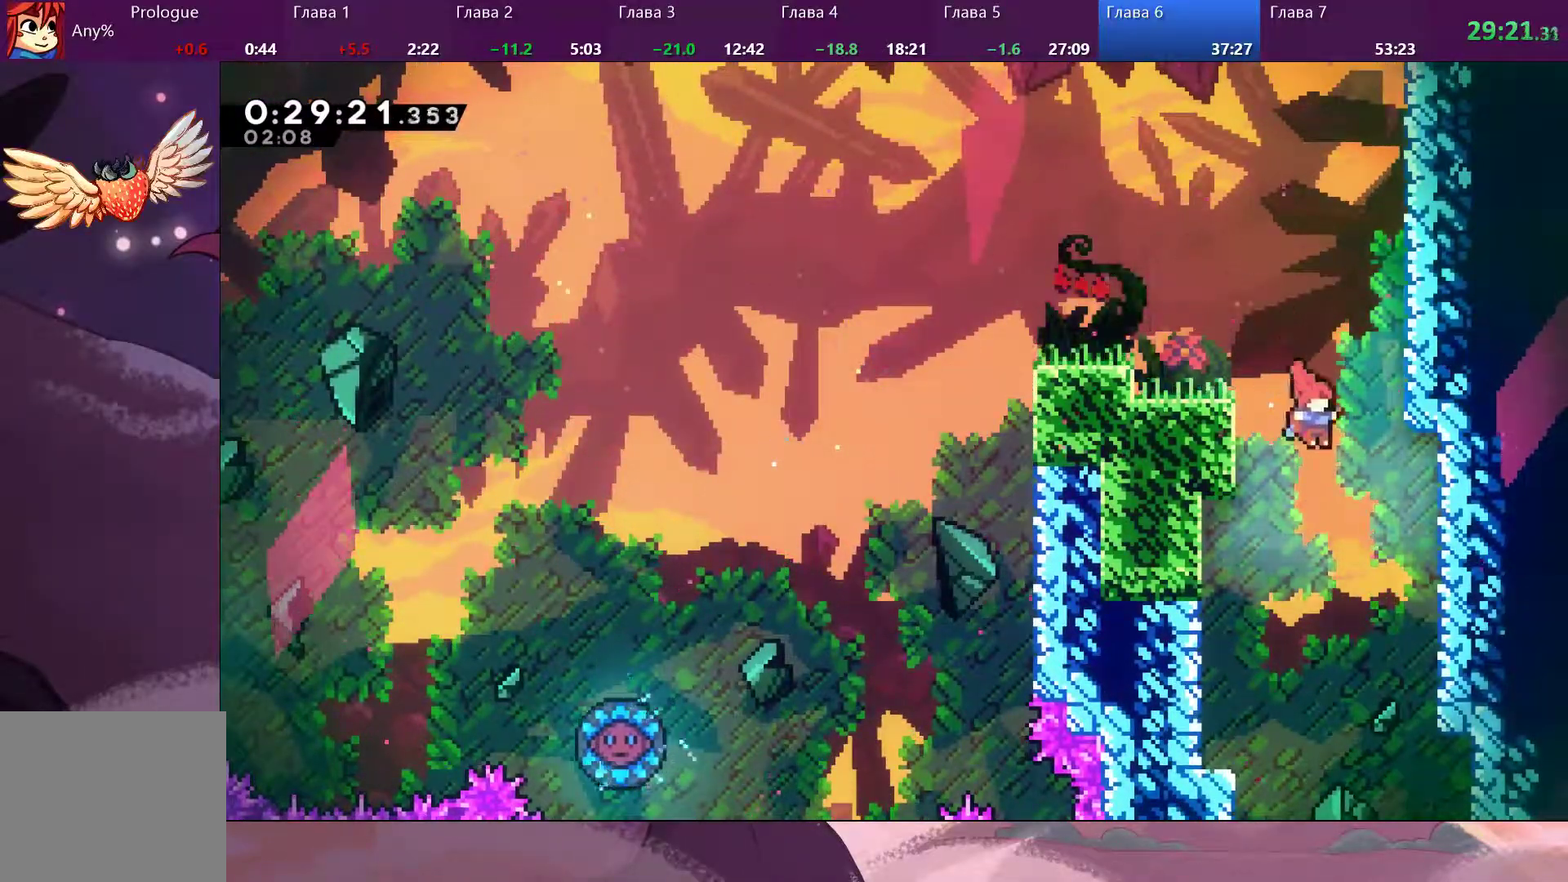
{"dt_ms": 500, "buttons": [], "left_stick": "down-right", "right_stick": "center", "events": [[133, "left_stick", "down-right"], [333, "SQUARE", "down"], [400, "SQUARE", "up"]]}
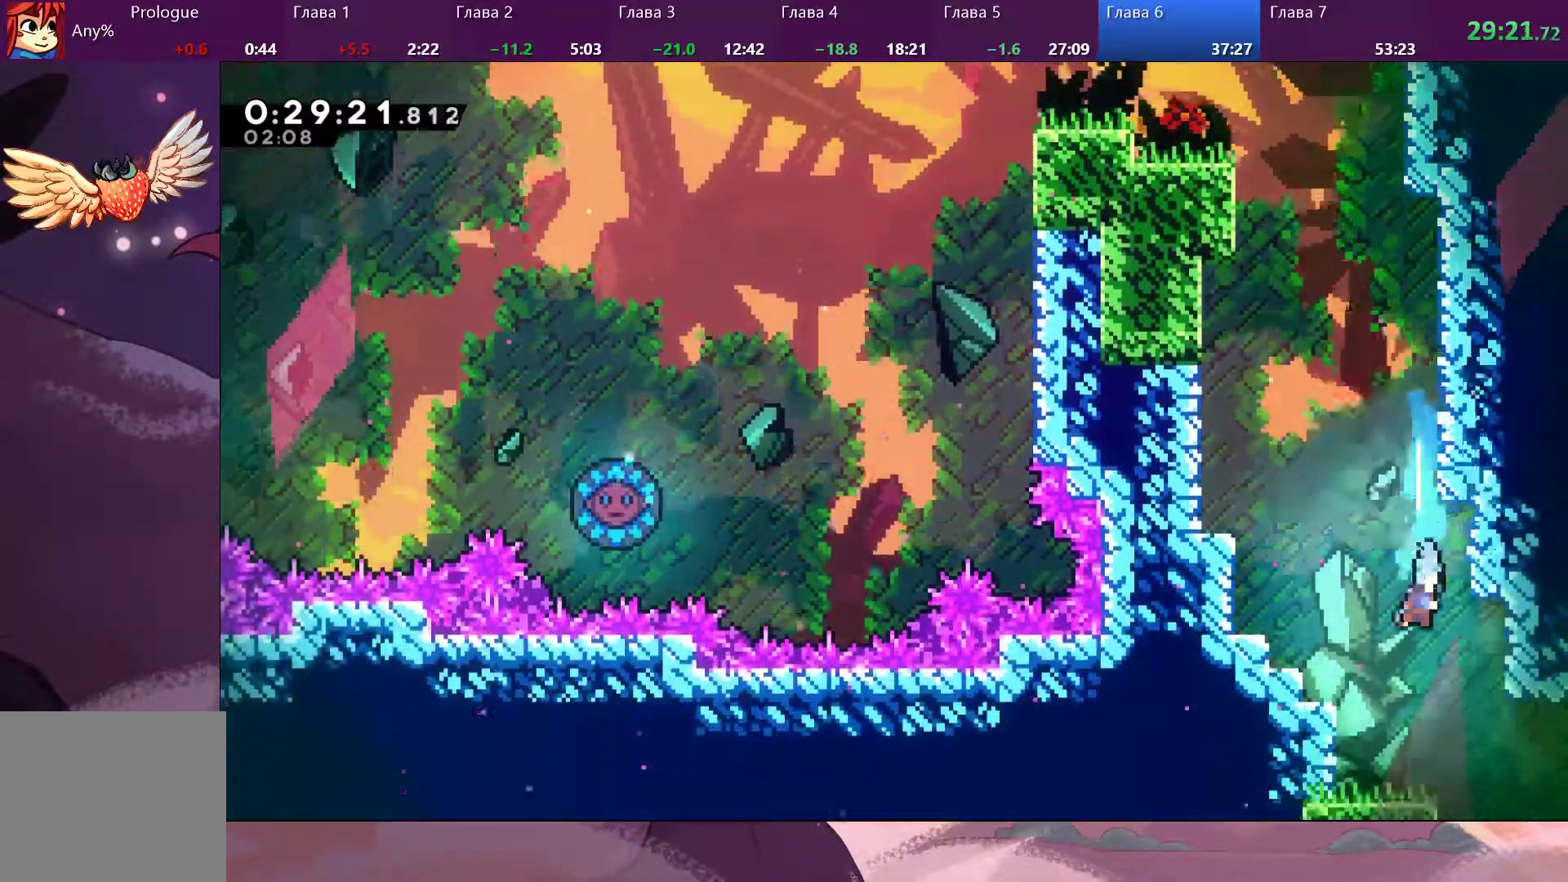
{"dt_ms": 500, "buttons": [], "left_stick": "down-right", "right_stick": "center", "events": [[333, "SQUARE", "down"], [433, "SQUARE", "up"]]}
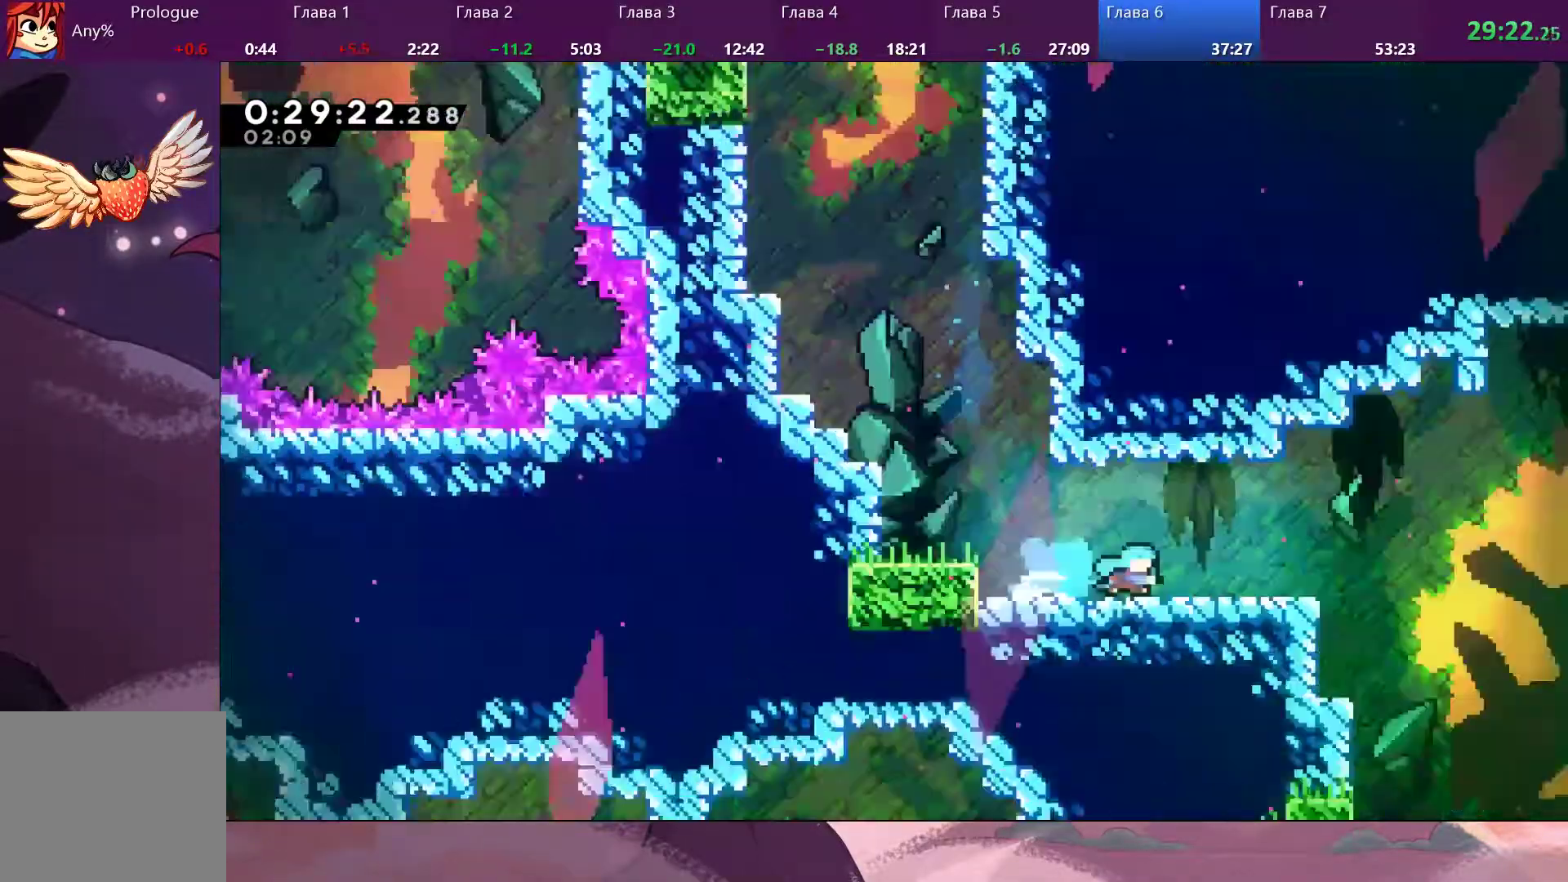
{"dt_ms": 1000, "buttons": [], "left_stick": "center", "right_stick": "center"}
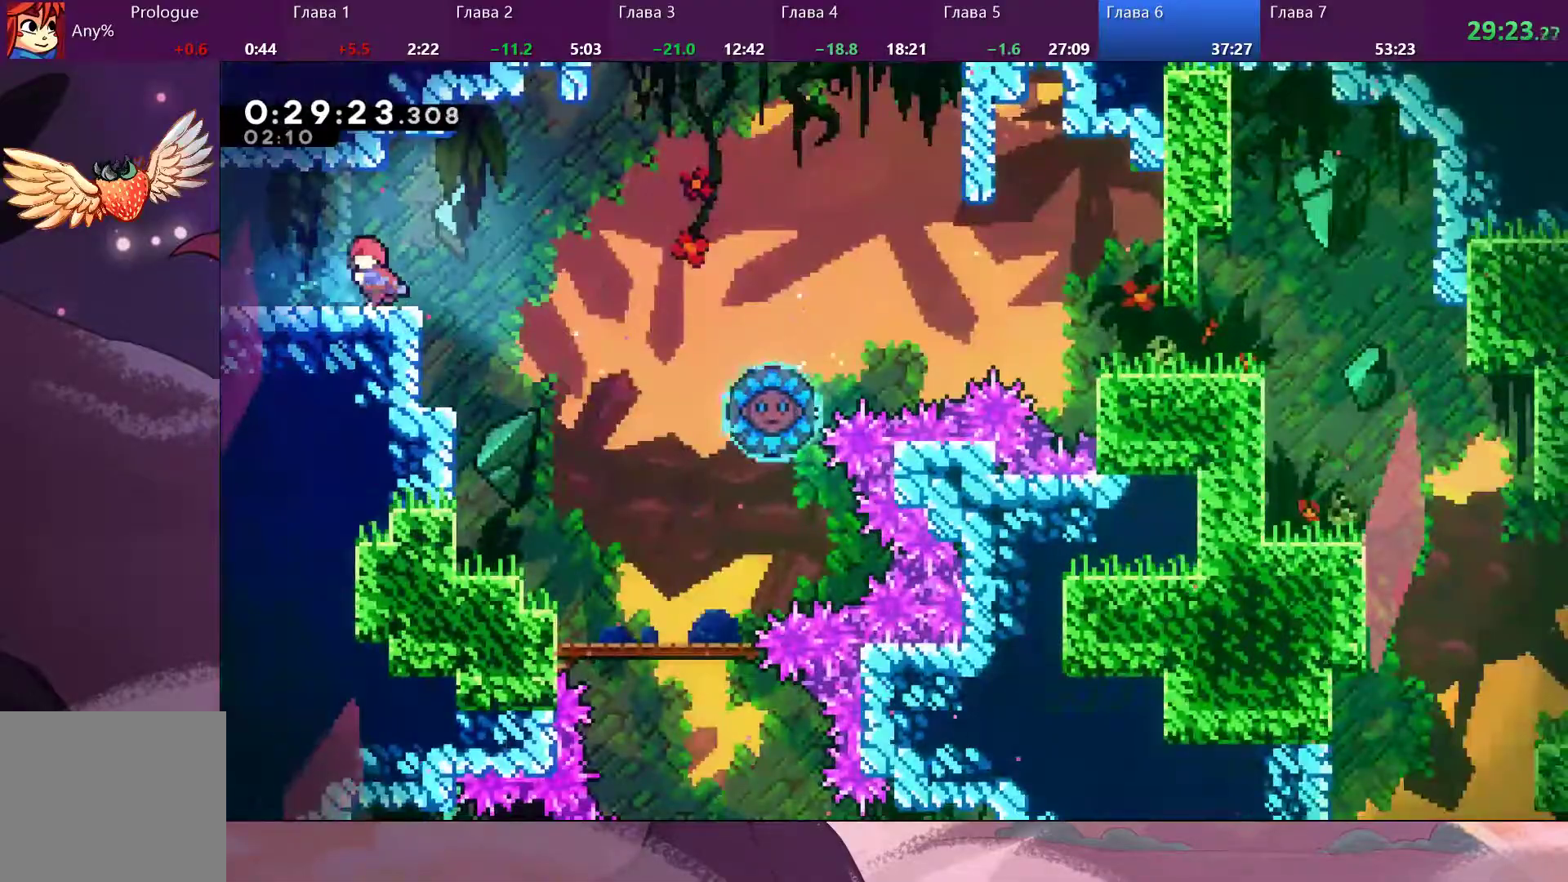
{"dt_ms": 500, "buttons": ["CROSS"], "left_stick": "down-right", "right_stick": "center", "events": [[167, "left_stick", "right"], [233, "SQUARE", "down"], [233, "left_stick", "down-right"], [333, "SQUARE", "up"], [433, "CROSS", "down"]]}
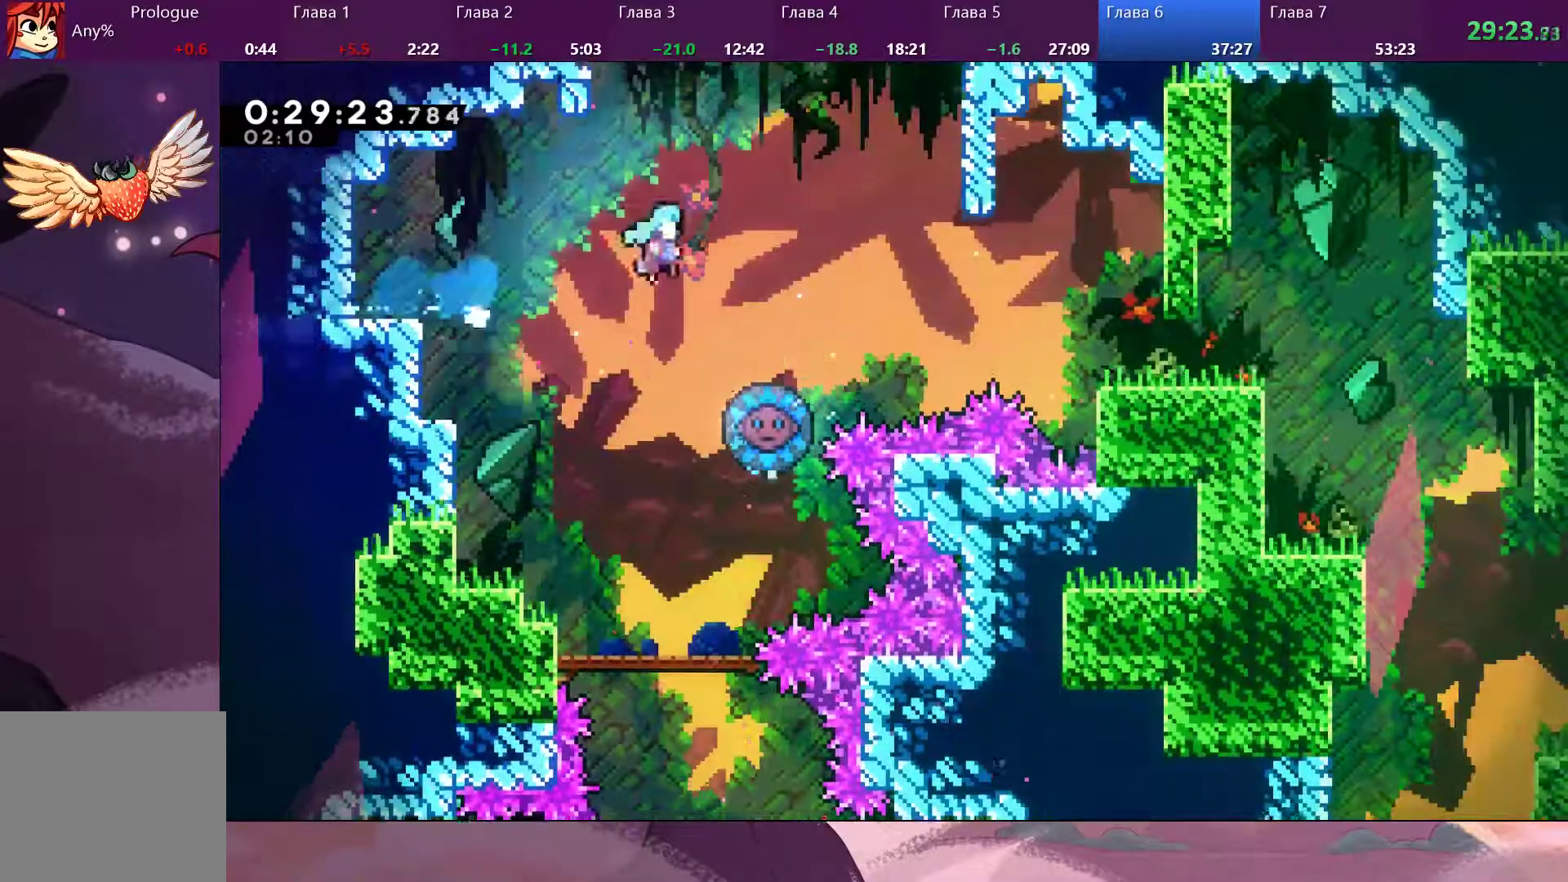
{"dt_ms": 500, "buttons": [], "left_stick": "down-right", "right_stick": "center", "events": [[433, "CROSS", "up"]]}
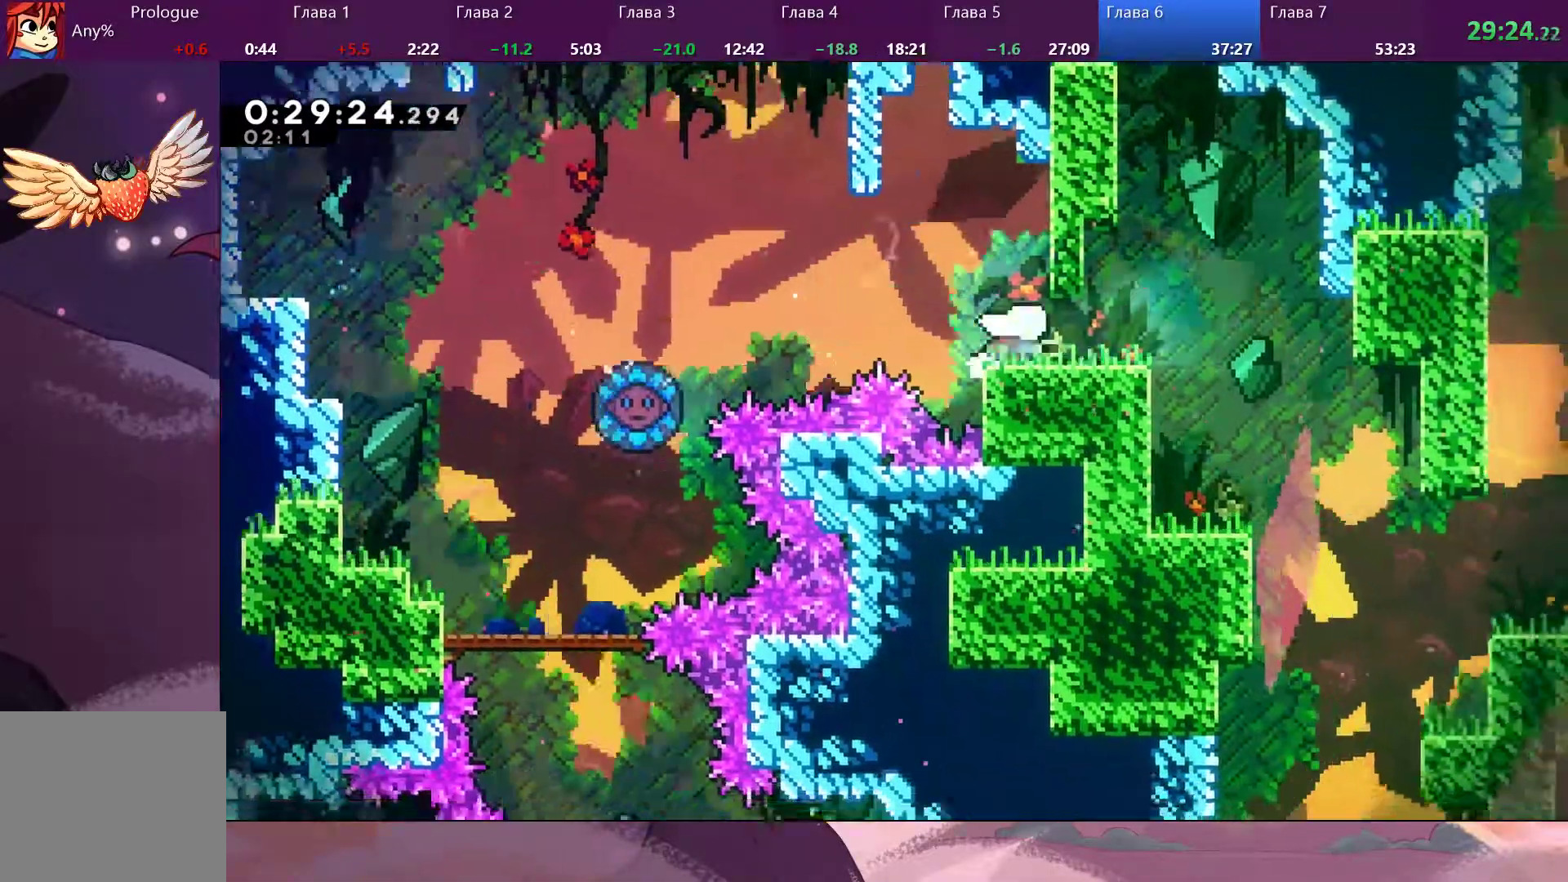
{"dt_ms": 500, "buttons": [], "left_stick": "down-right", "right_stick": "center", "events": []}
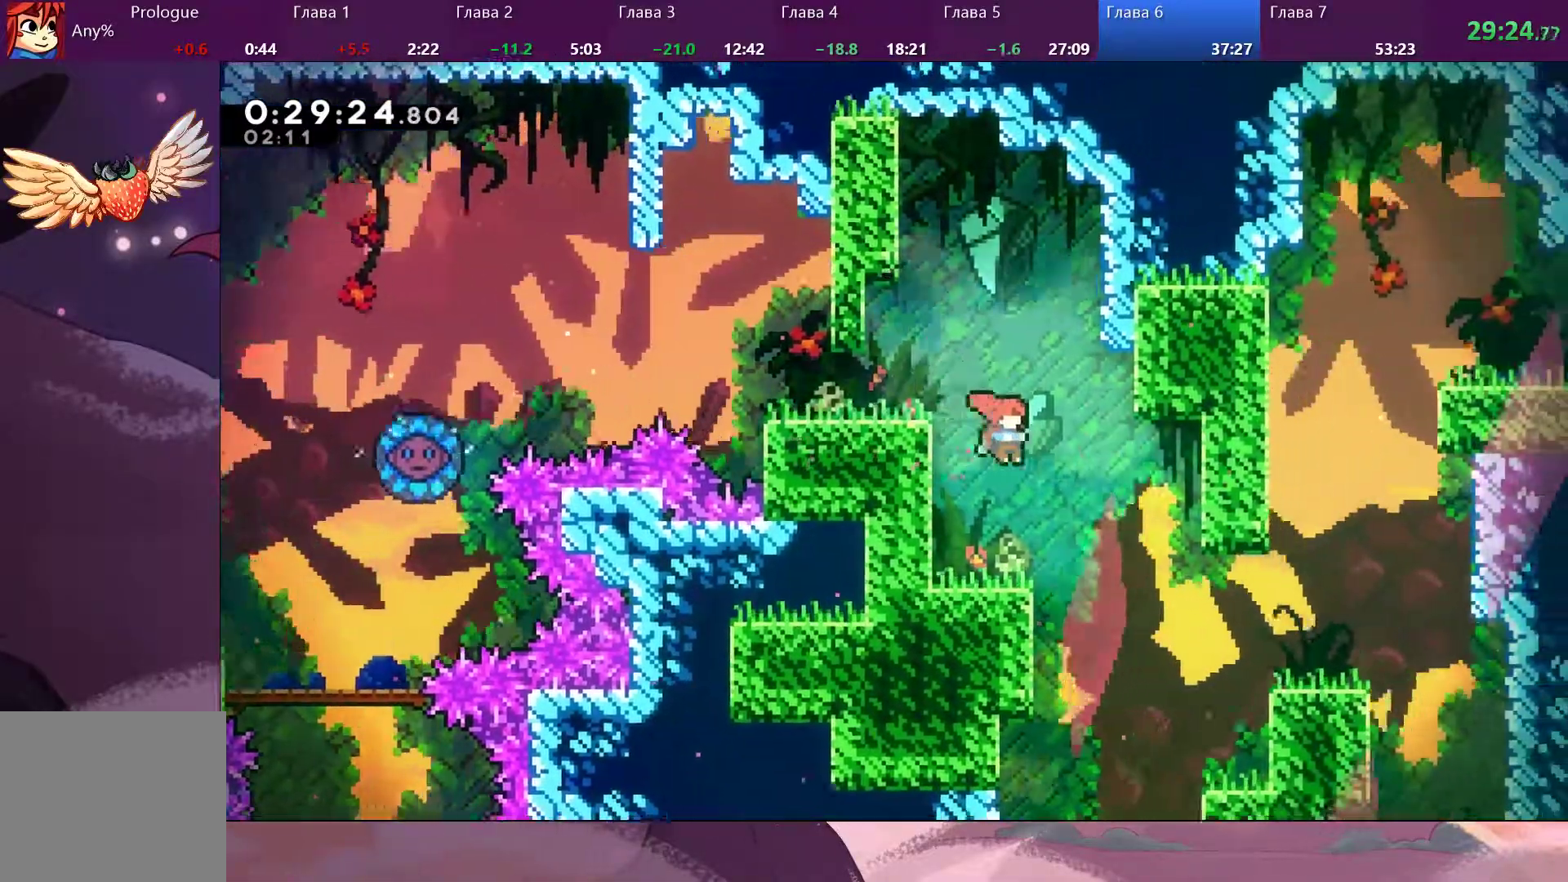
{"dt_ms": 500, "buttons": ["R2"], "left_stick": "right", "right_stick": "center", "events": [[367, "left_stick", "right"], [467, "R2", "down"]]}
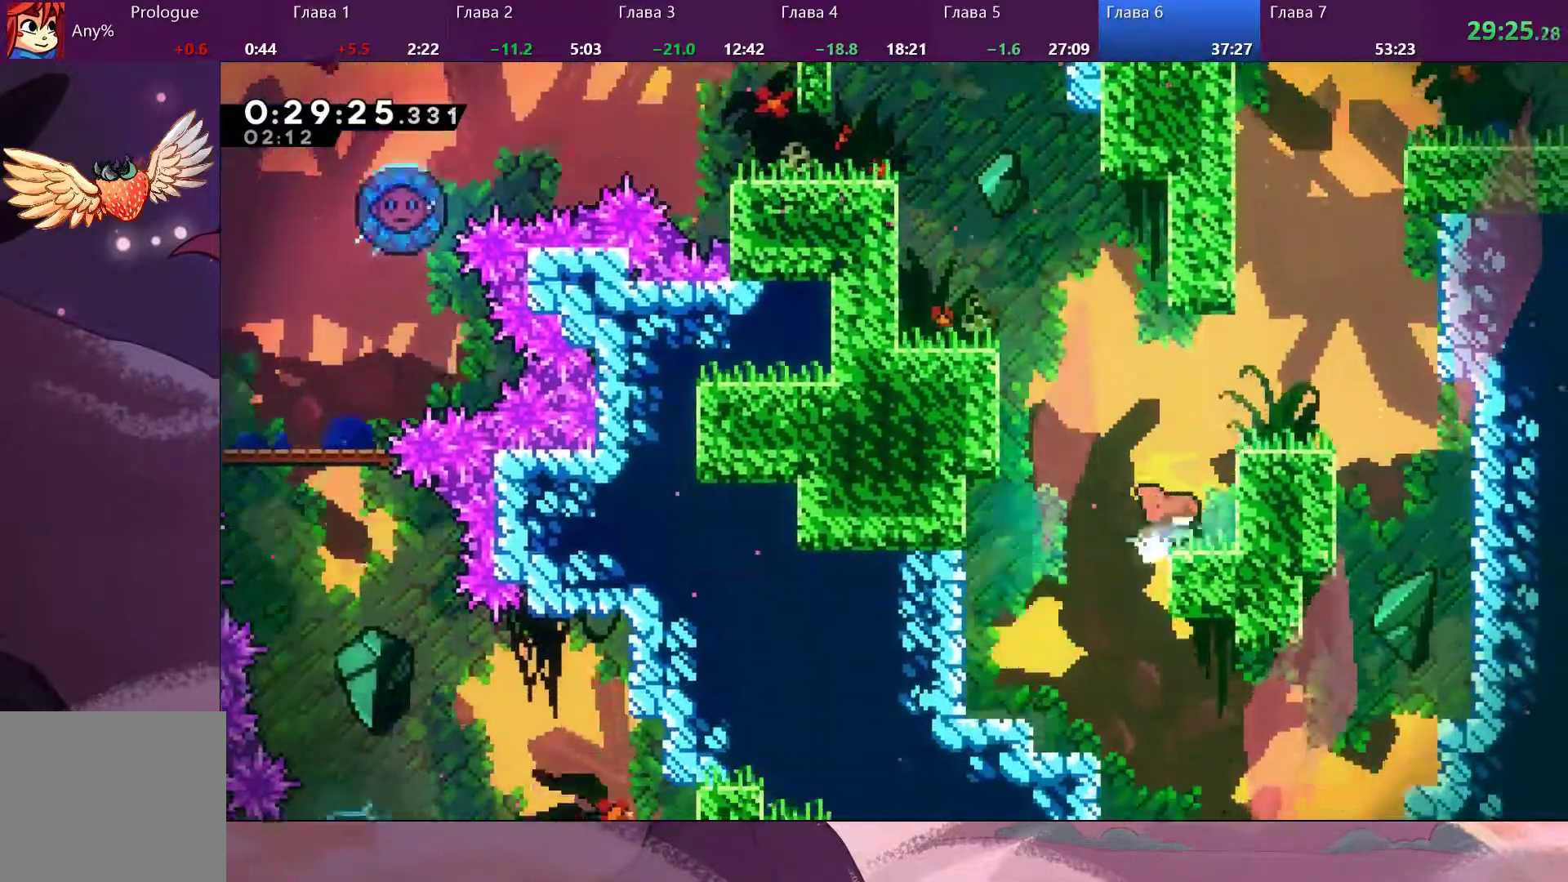
{"dt_ms": 500, "buttons": ["R2"], "left_stick": "up-right", "right_stick": "center", "events": [[67, "CROSS", "down"], [233, "CROSS", "up"], [367, "CROSS", "down"], [367, "left_stick", "up-right"], [467, "CROSS", "up"]]}
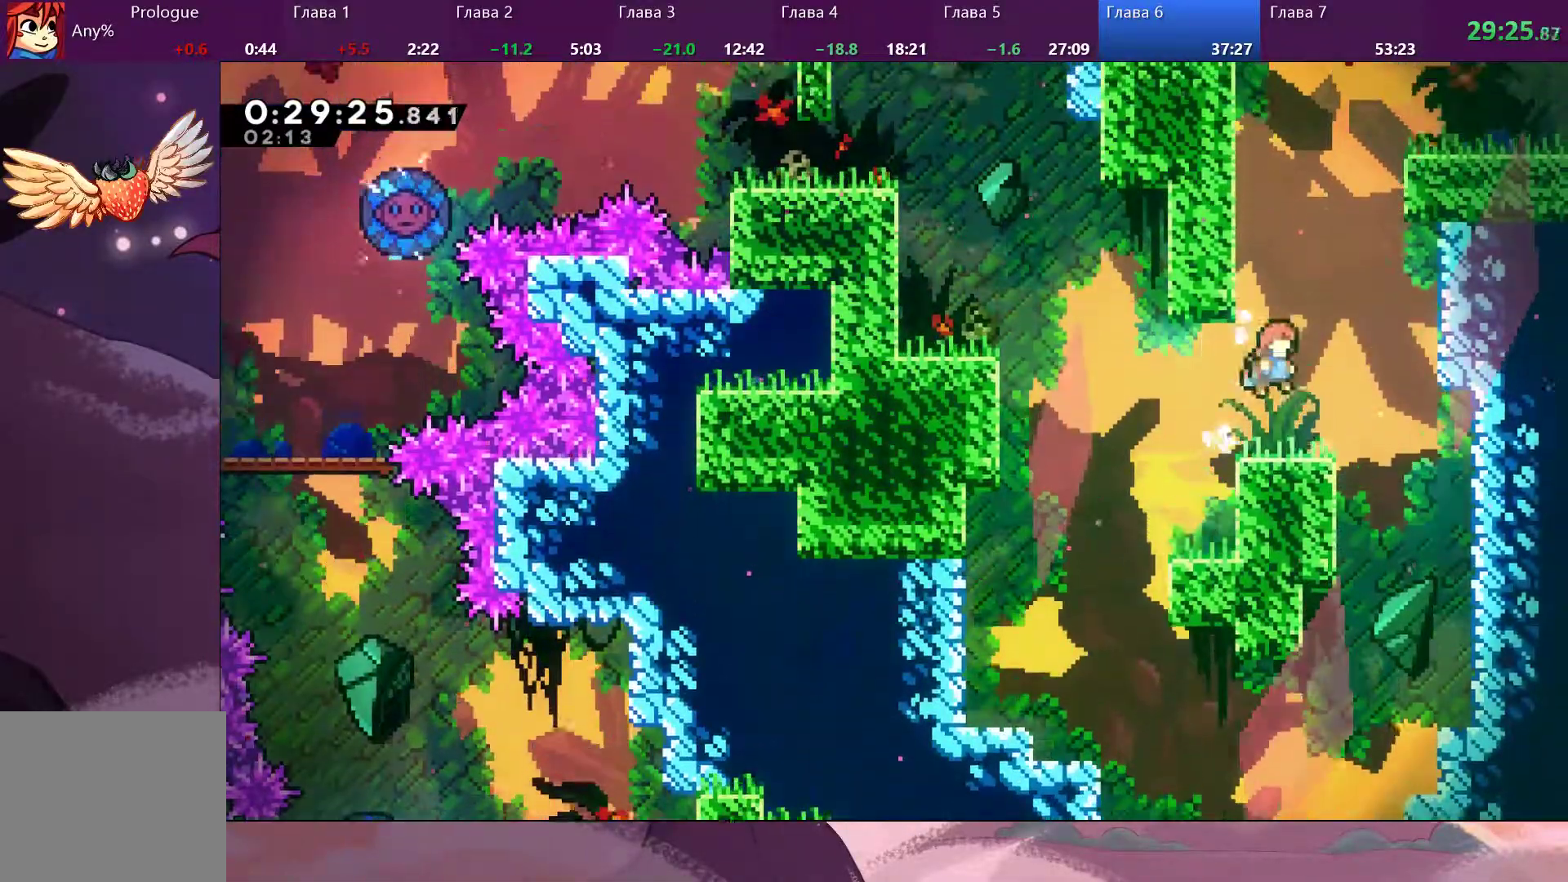
{"dt_ms": 500, "buttons": ["SQUARE"], "left_stick": "up", "right_stick": "center", "events": [[167, "R2", "up"], [267, "left_stick", "up"], [333, "CROSS", "down"], [400, "left_stick", "up-left"], [467, "CROSS", "up"], [500, "SQUARE", "down"], [500, "left_stick", "up"]]}
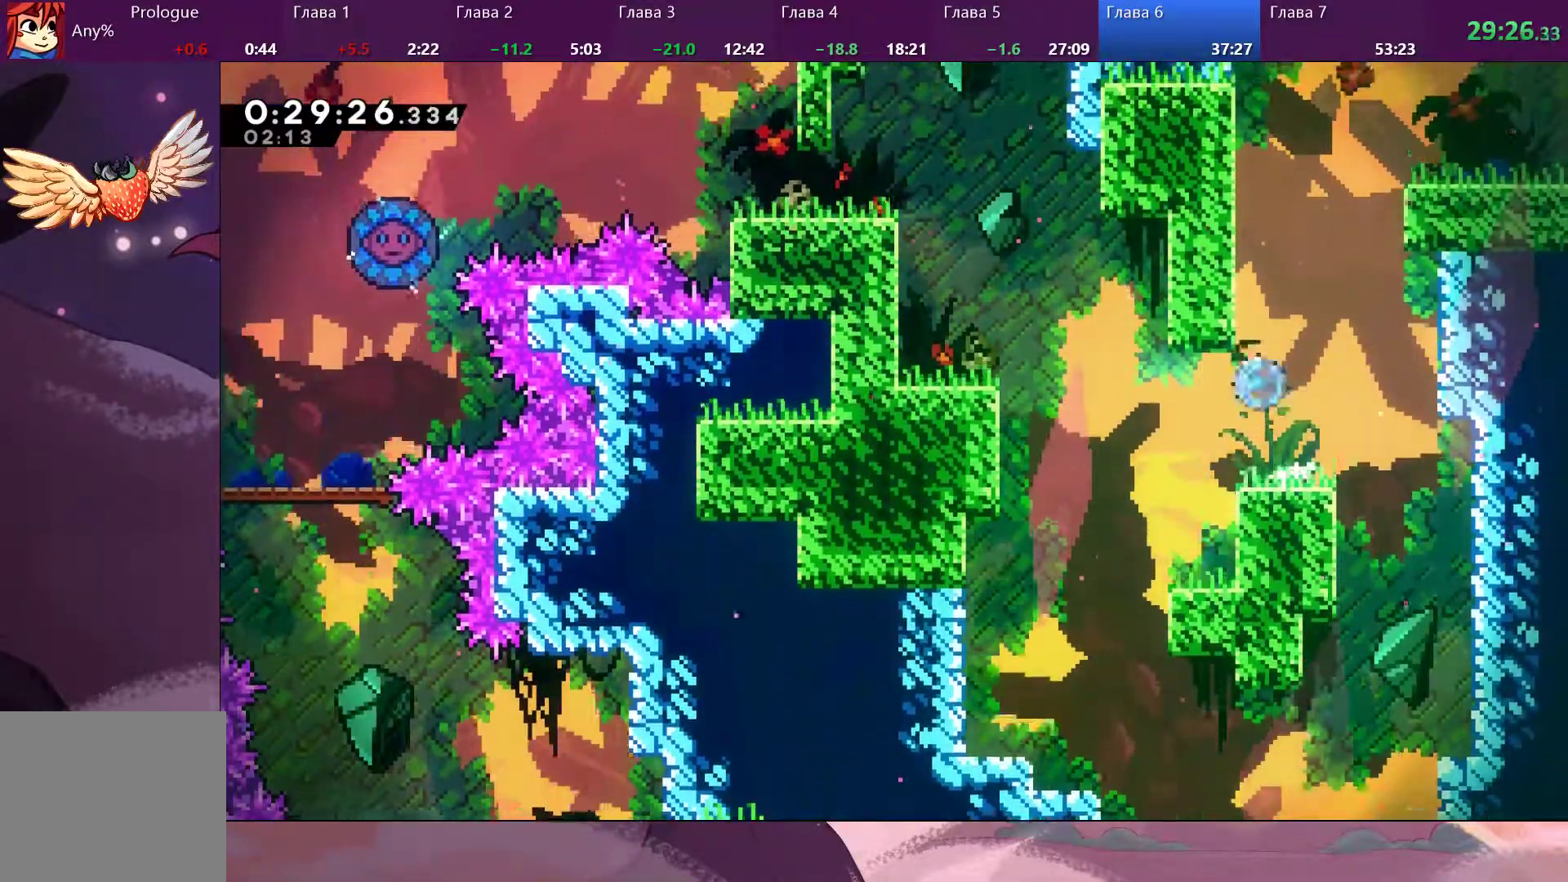
{"dt_ms": 500, "buttons": [], "left_stick": "right", "right_stick": "center", "events": [[100, "left_stick", "up-right"], [133, "SQUARE", "up"], [167, "CROSS", "down"], [433, "left_stick", "right"], [467, "CROSS", "up"]]}
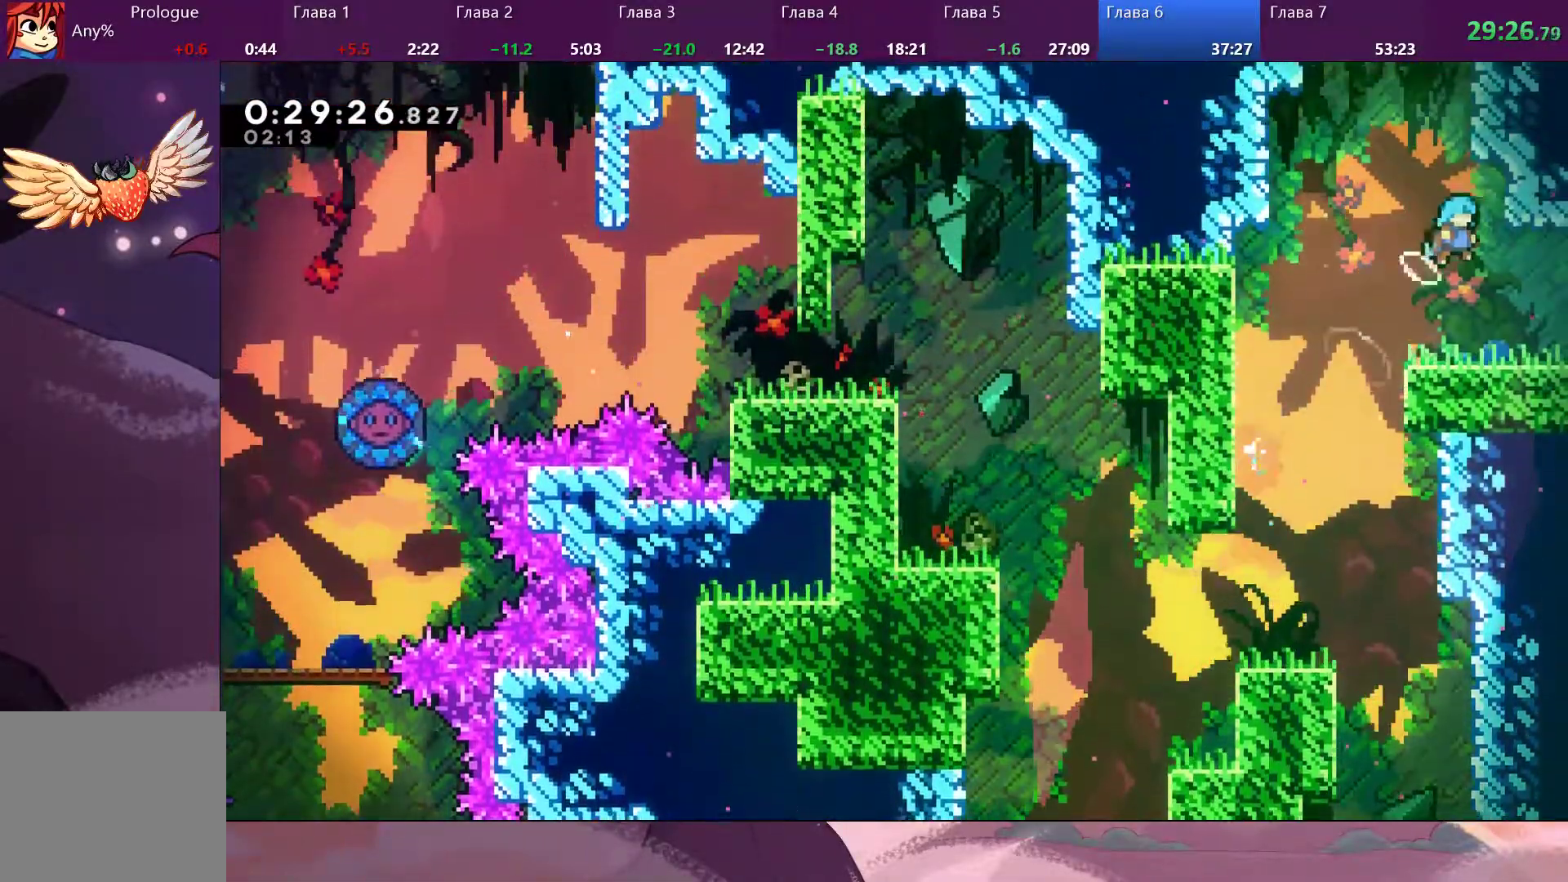
{"dt_ms": 500, "buttons": [], "left_stick": "center", "right_stick": "center", "events": [[300, "SQUARE", "down"], [400, "SQUARE", "up"], [467, "left_stick", "center"]]}
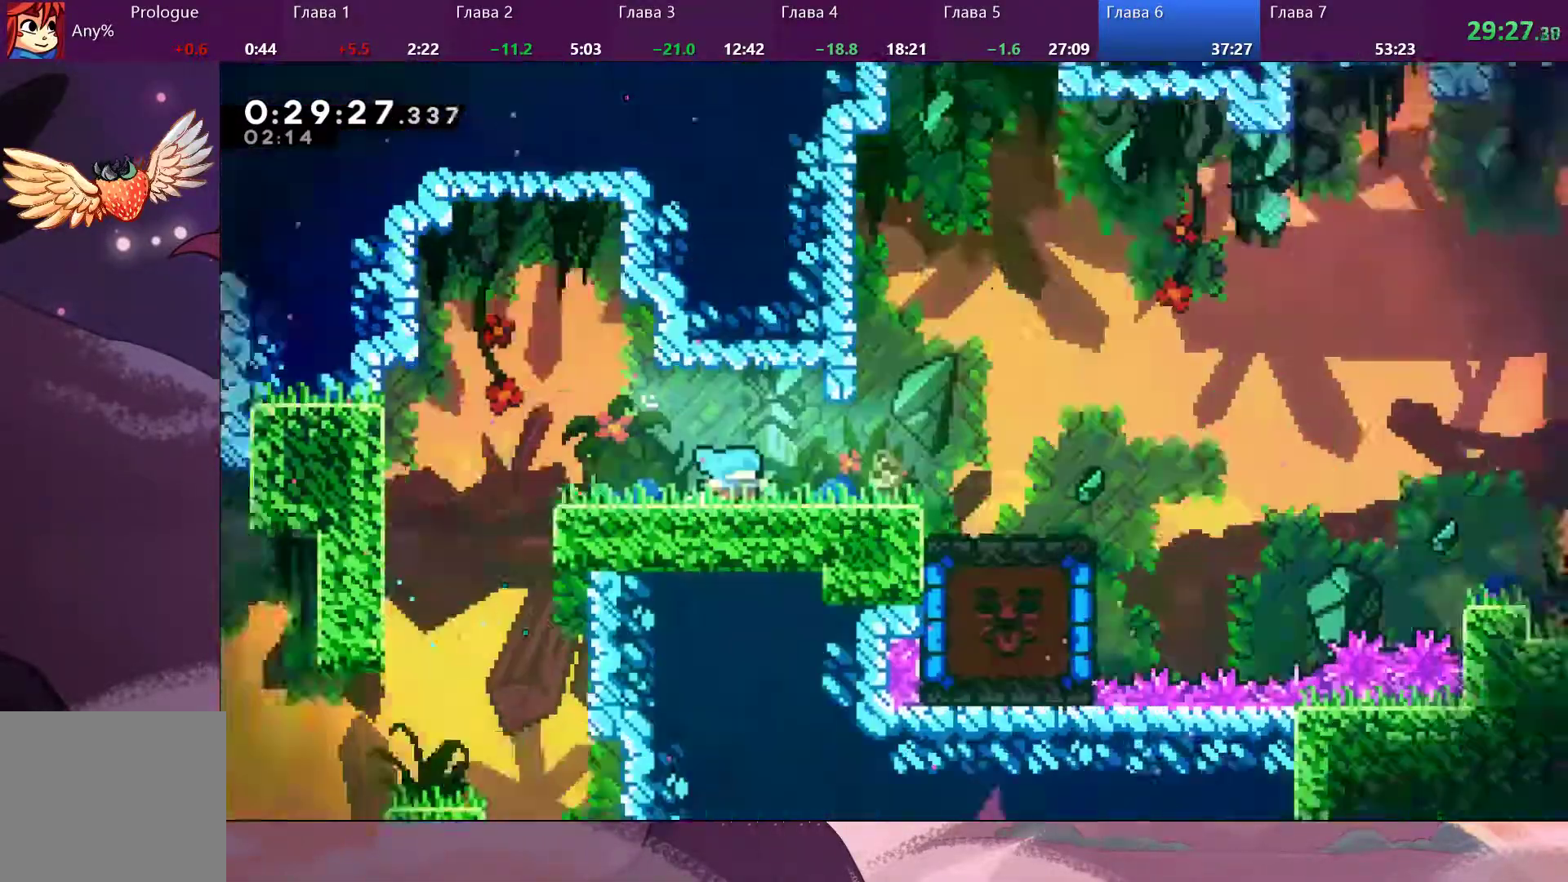
{"dt_ms": 500, "buttons": [], "left_stick": "center", "right_stick": "center", "events": []}
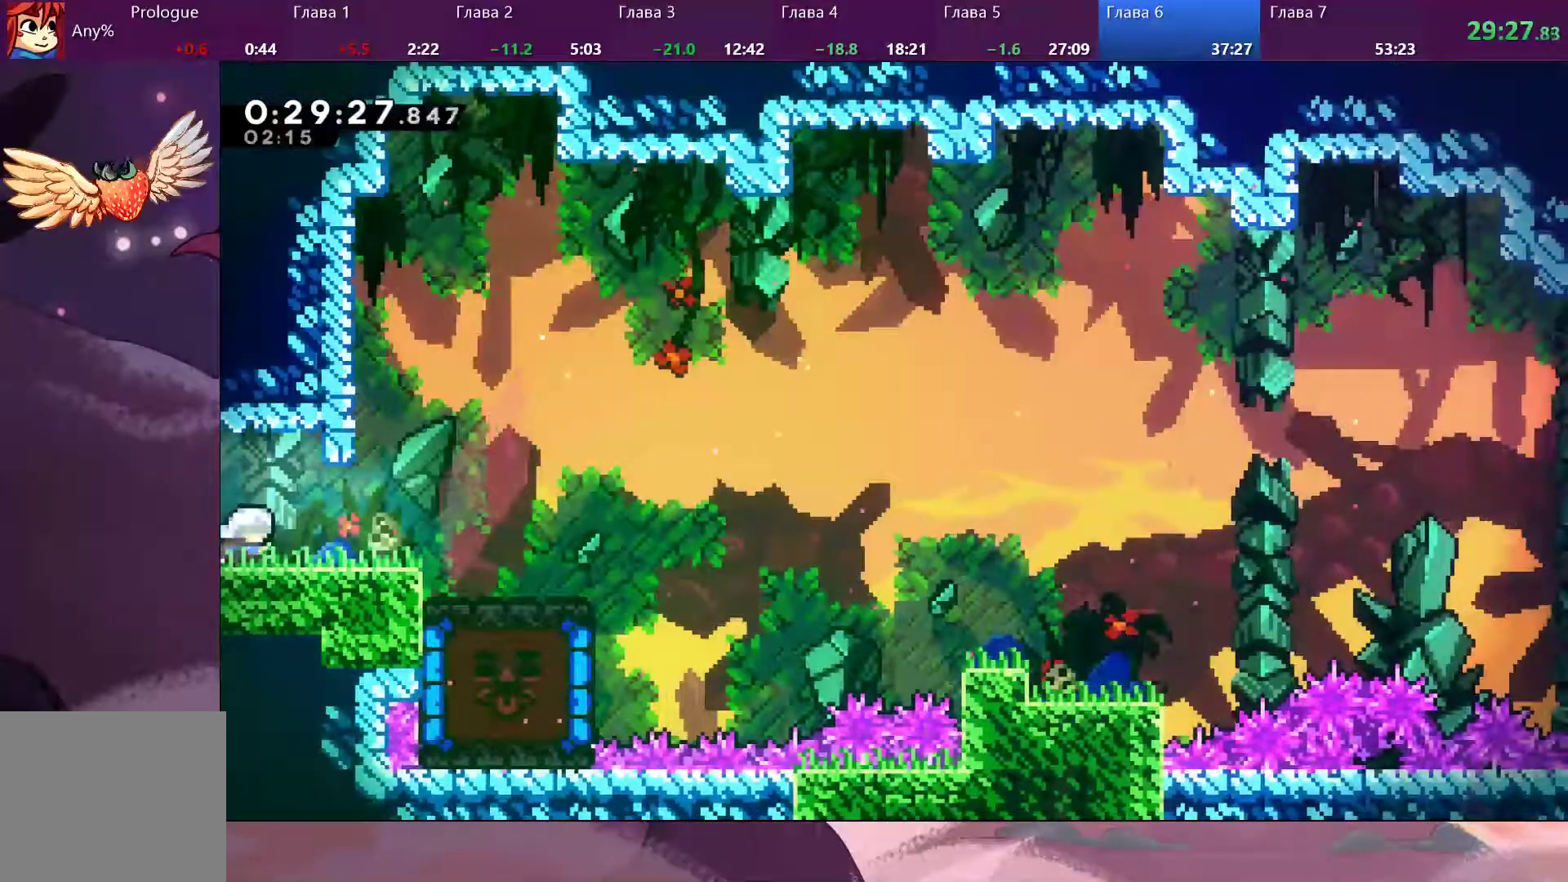
{"dt_ms": 500, "buttons": [], "left_stick": "center", "right_stick": "center", "events": []}
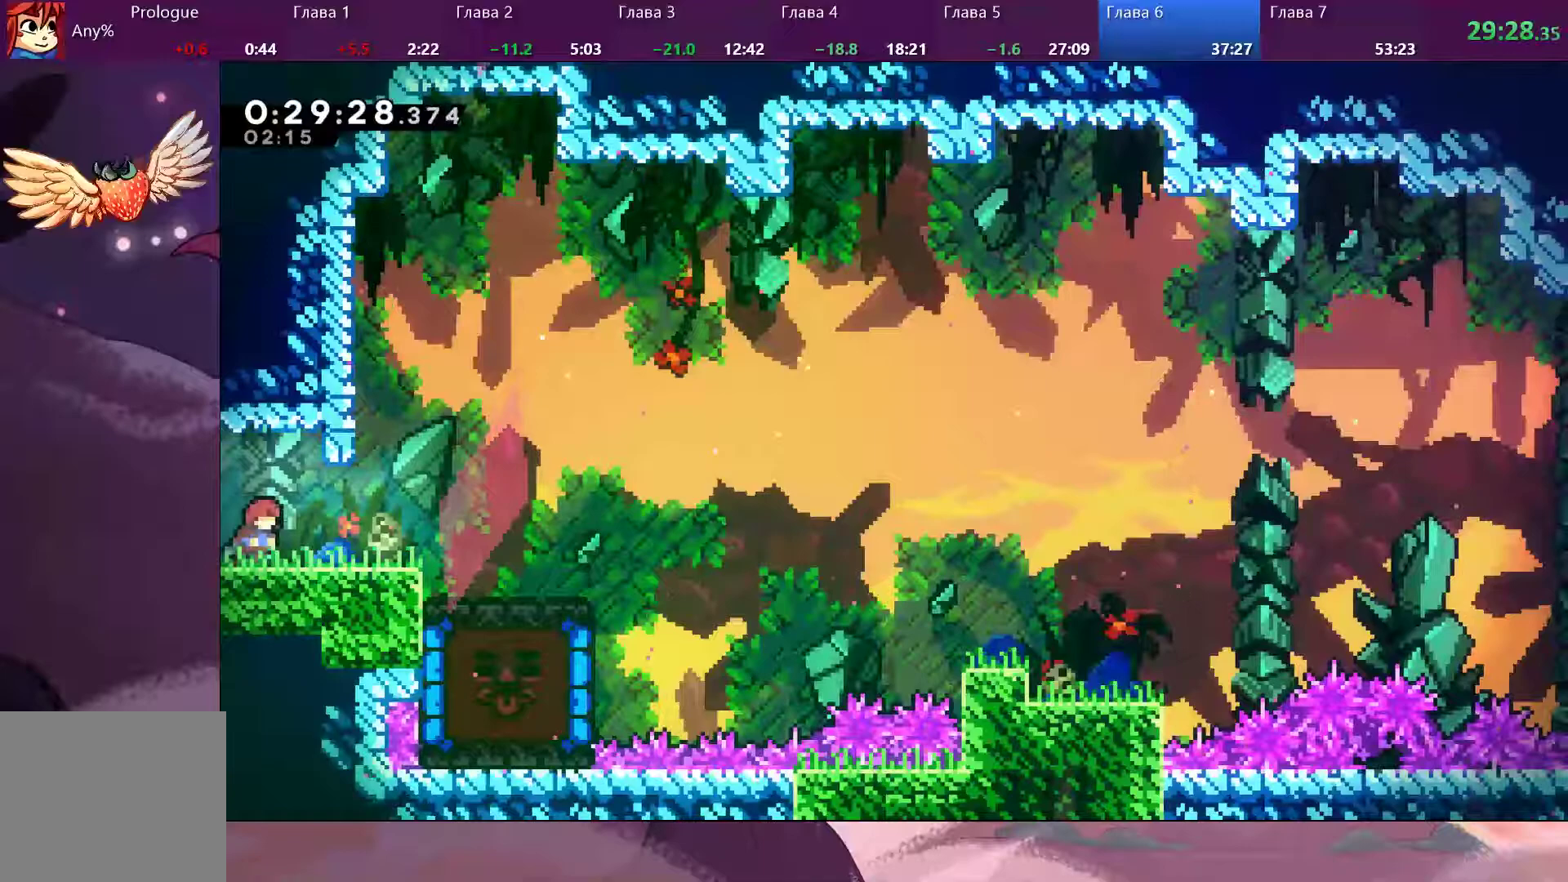
{"dt_ms": 500, "buttons": ["CROSS"], "left_stick": "down-right", "right_stick": "down-right", "events": [[33, "left_stick", "down-right"], [33, "right_stick", "down-right"], [67, "SQUARE", "down"], [167, "SQUARE", "up"], [267, "CROSS", "down"]]}
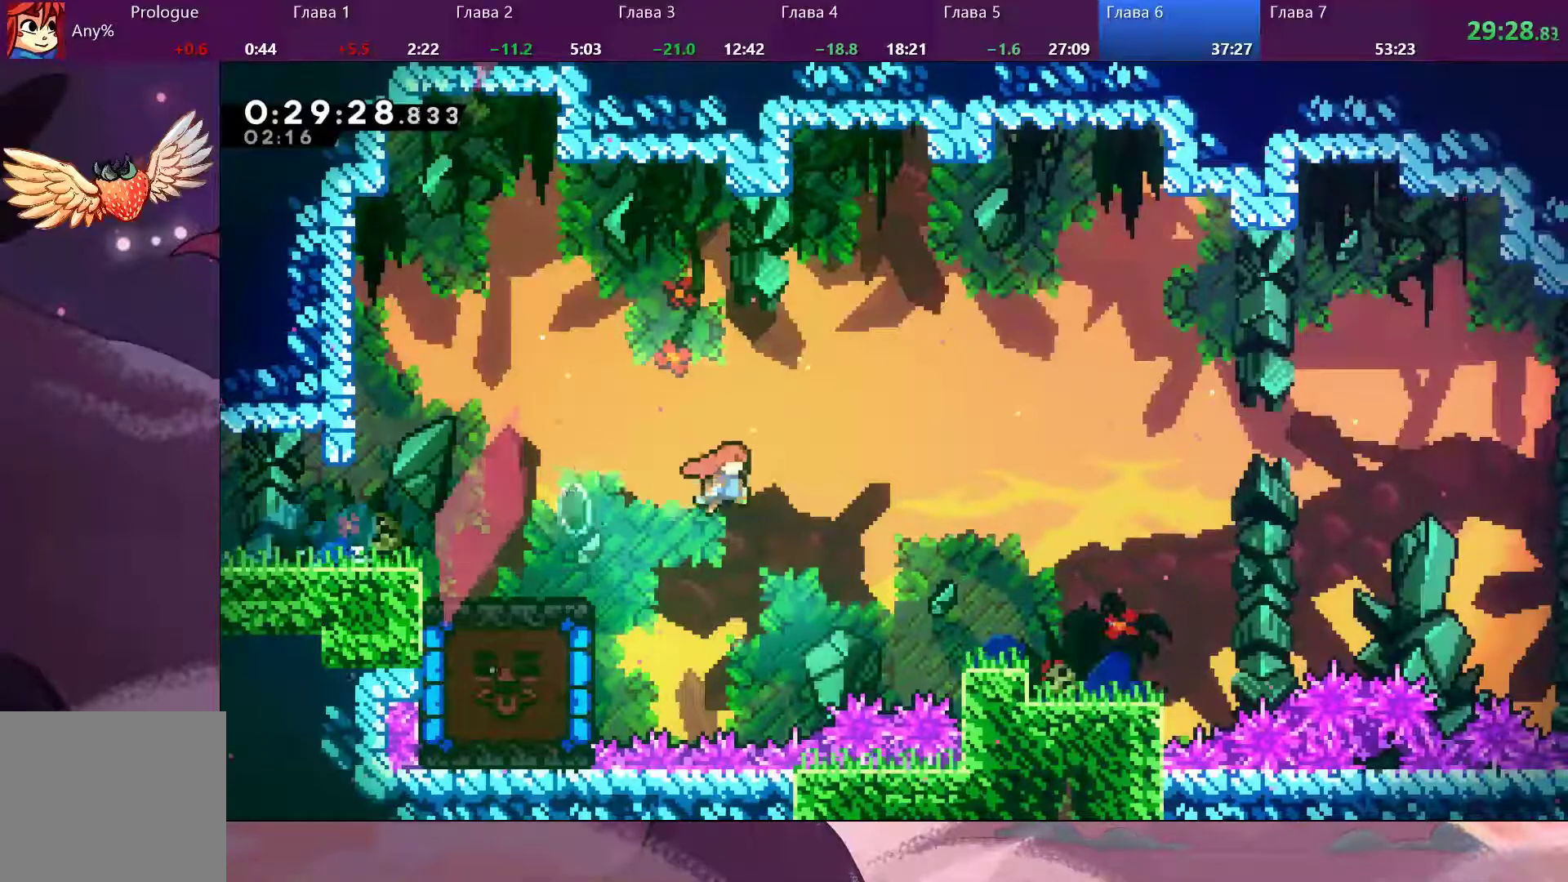
{"dt_ms": 500, "buttons": [], "left_stick": "center", "right_stick": "center", "events": [[67, "left_stick", "right"], [67, "right_stick", "center"], [333, "CROSS", "up"], [500, "left_stick", "center"]]}
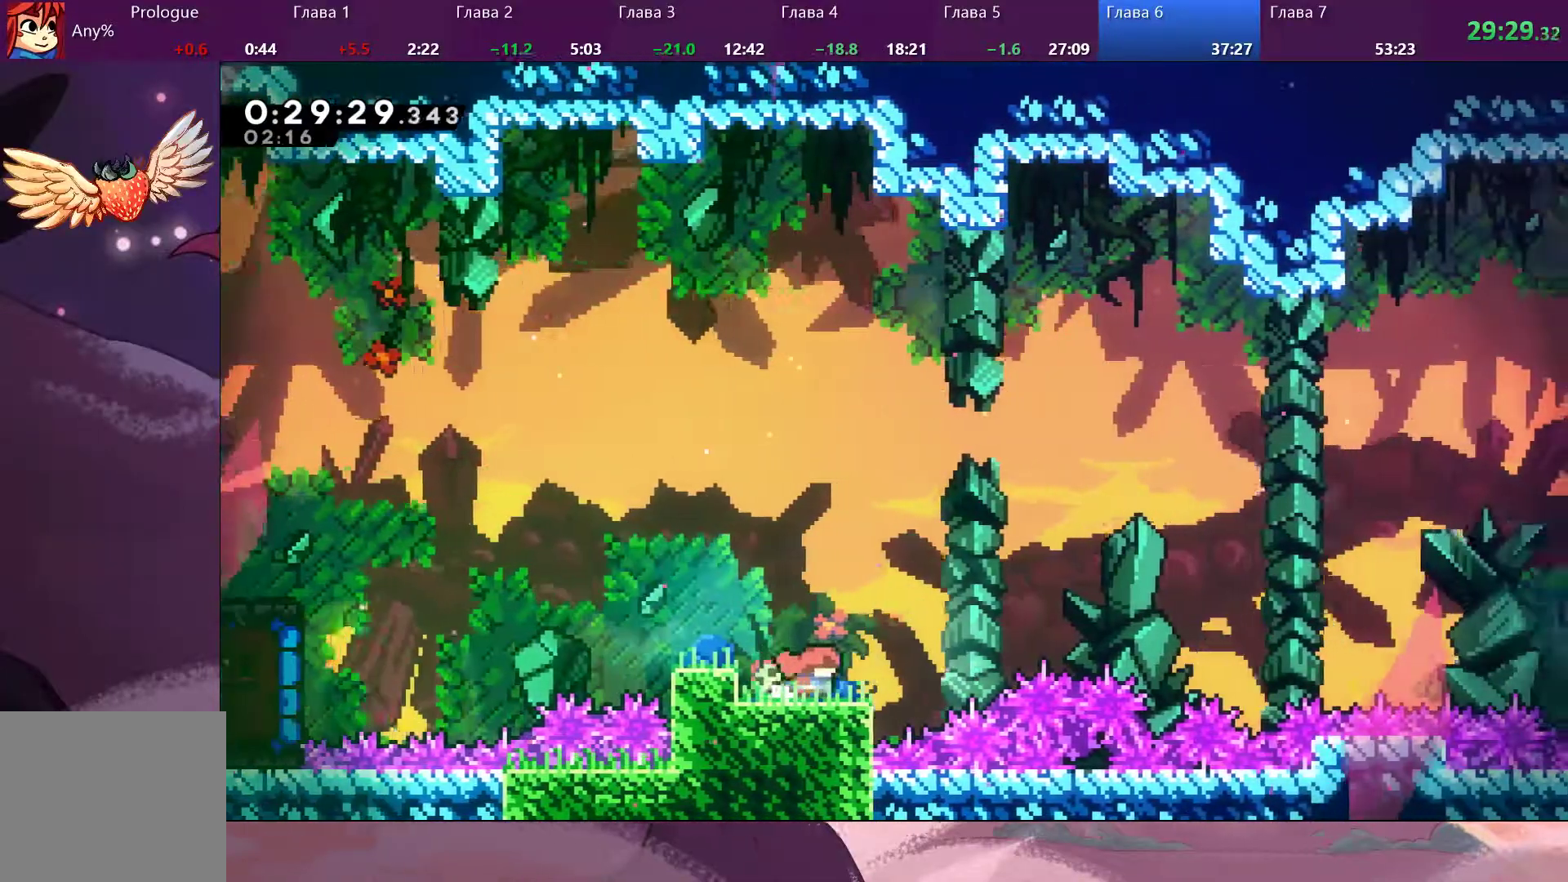
{"dt_ms": 1000, "buttons": ["CROSS"], "left_stick": "right", "right_stick": "center"}